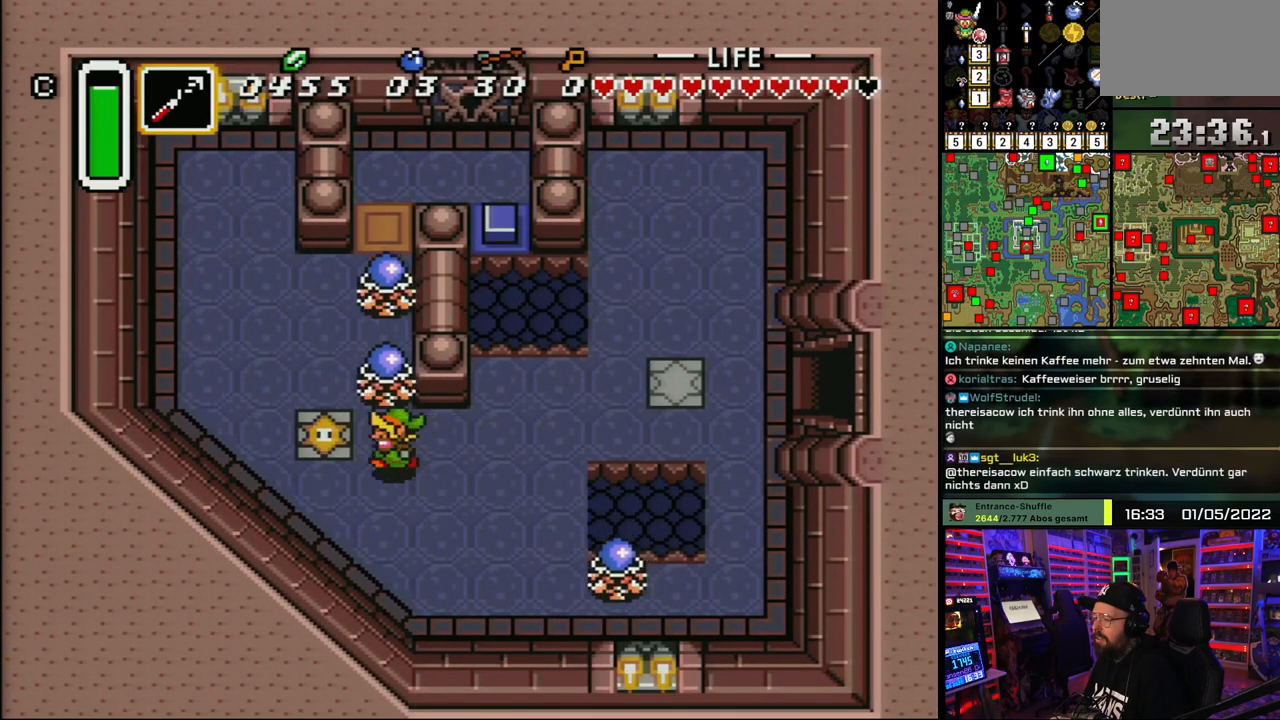
Gameplay with a controller (Nintendo layout); each line is a JSON object with the inputs held at the frame after it. "events" lists button and stick changes between this image and that frame as [ms after this image, input, new state], when the widget could be followed in between. Not read: L1 L3 R1 R3.
{"buttons": ["DPAD_UP", "DPAD_RIGHT"], "events": [[233, "DPAD_UP", "down"], [283, "DPAD_LEFT", "up"], [283, "DPAD_UP", "up"], [300, "DPAD_DOWN", "down"], [333, "DPAD_RIGHT", "down"], [417, "DPAD_DOWN", "up"], [450, "DPAD_UP", "down"]]}
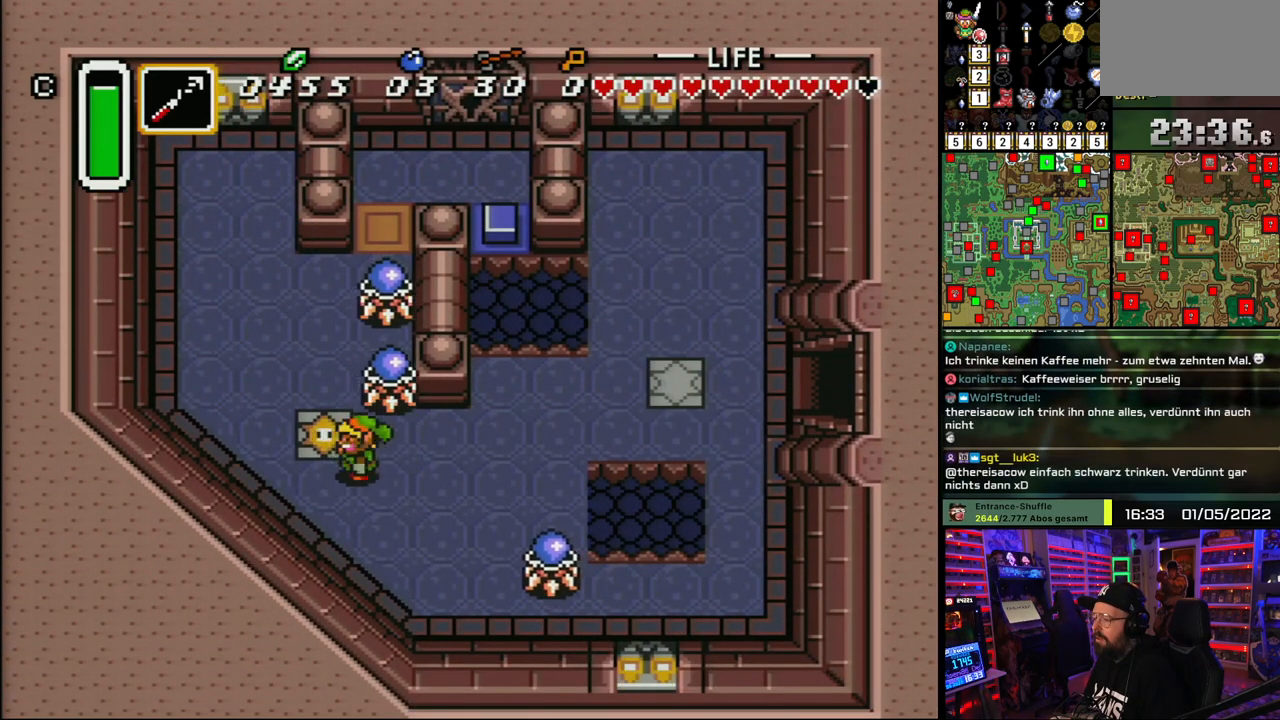
{"buttons": ["DPAD_DOWN", "DPAD_RIGHT"], "events": [[17, "DPAD_RIGHT", "up"], [17, "DPAD_UP", "up"], [33, "DPAD_LEFT", "down"], [133, "DPAD_UP", "down"], [250, "DPAD_UP", "up"], [283, "DPAD_DOWN", "down"], [300, "DPAD_LEFT", "up"], [333, "DPAD_RIGHT", "down"]]}
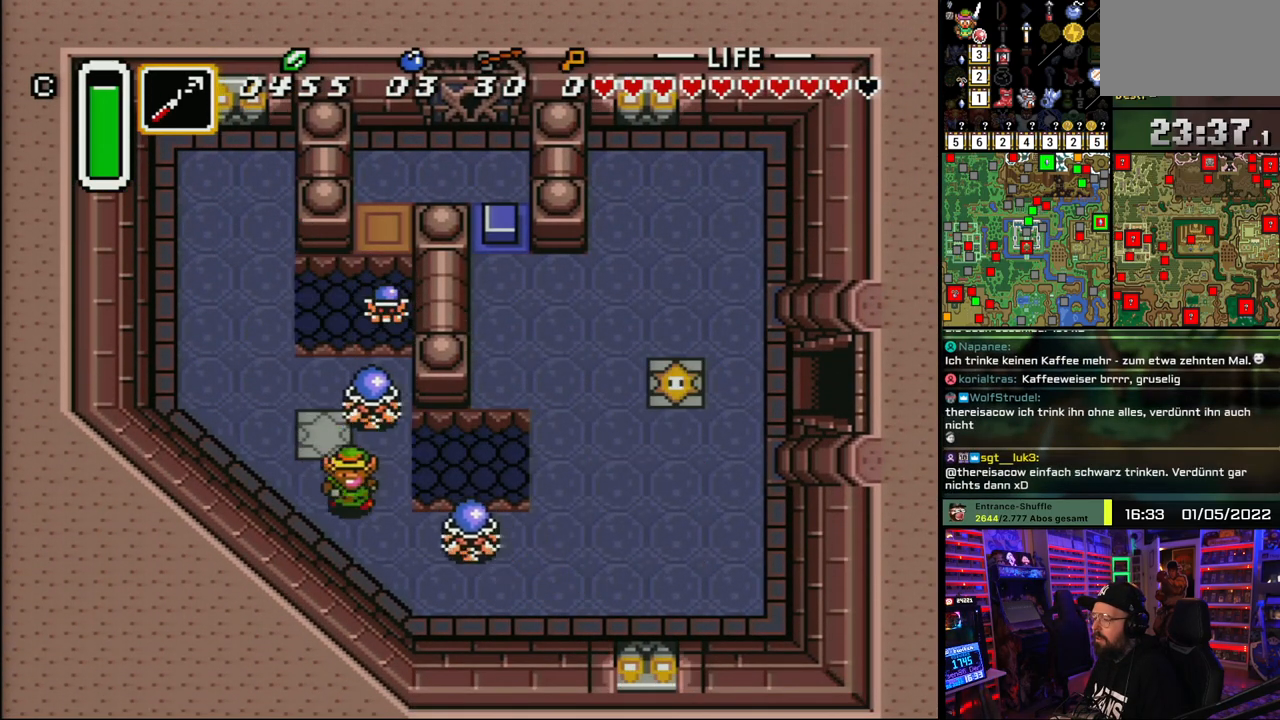
{"buttons": ["DPAD_DOWN", "DPAD_RIGHT"], "events": [[67, "DPAD_RIGHT", "up"], [417, "DPAD_RIGHT", "down"]]}
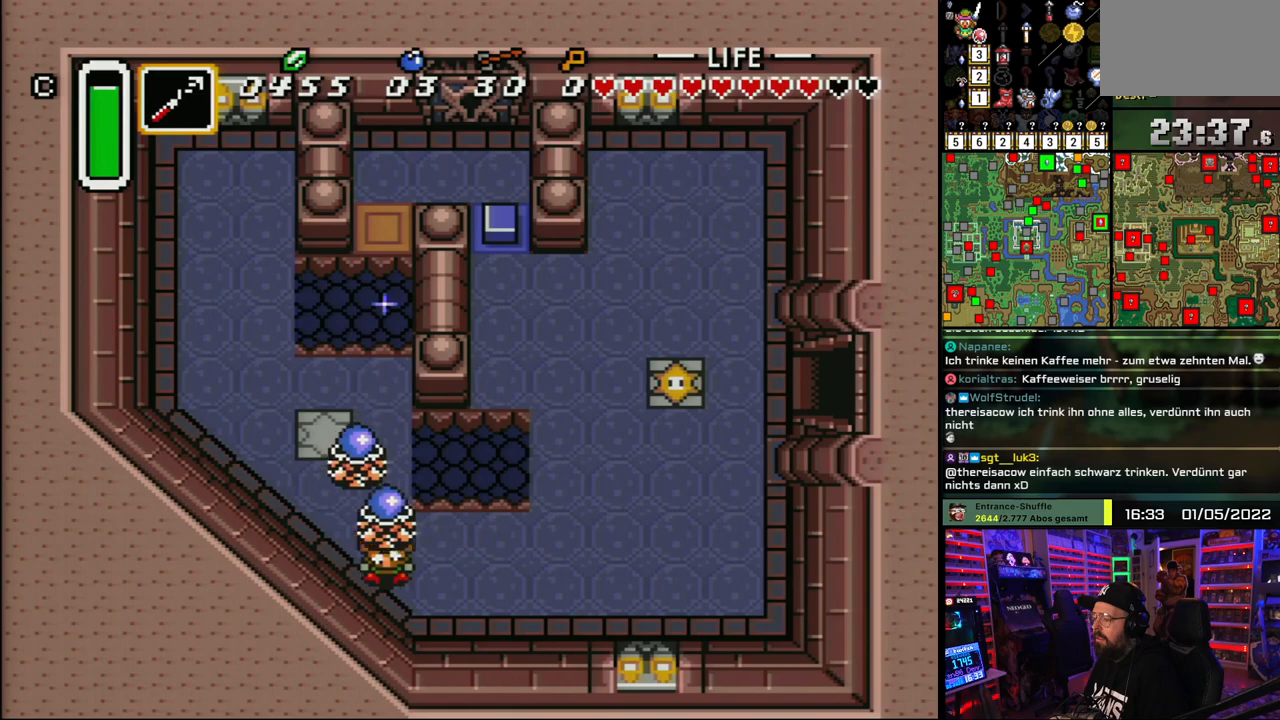
{"buttons": ["DPAD_RIGHT"], "events": [[450, "DPAD_DOWN", "up"]]}
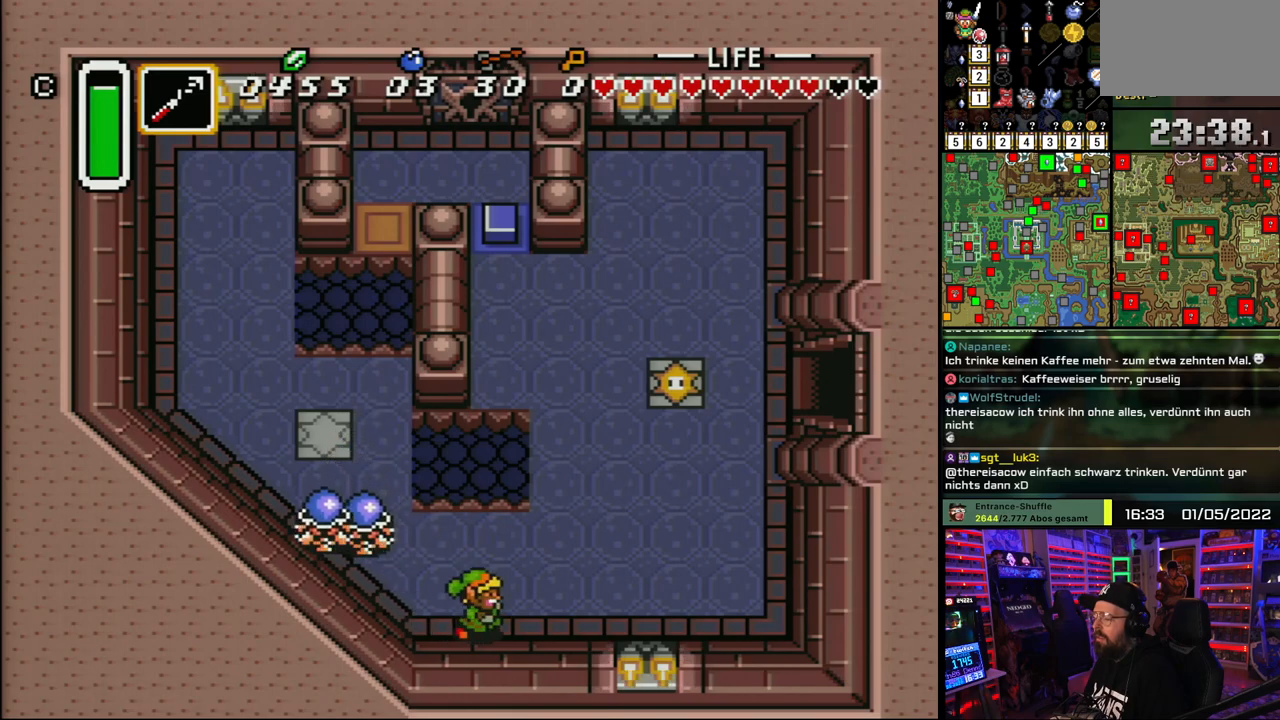
{"buttons": ["DPAD_UP", "DPAD_RIGHT"], "events": [[317, "DPAD_UP", "down"]]}
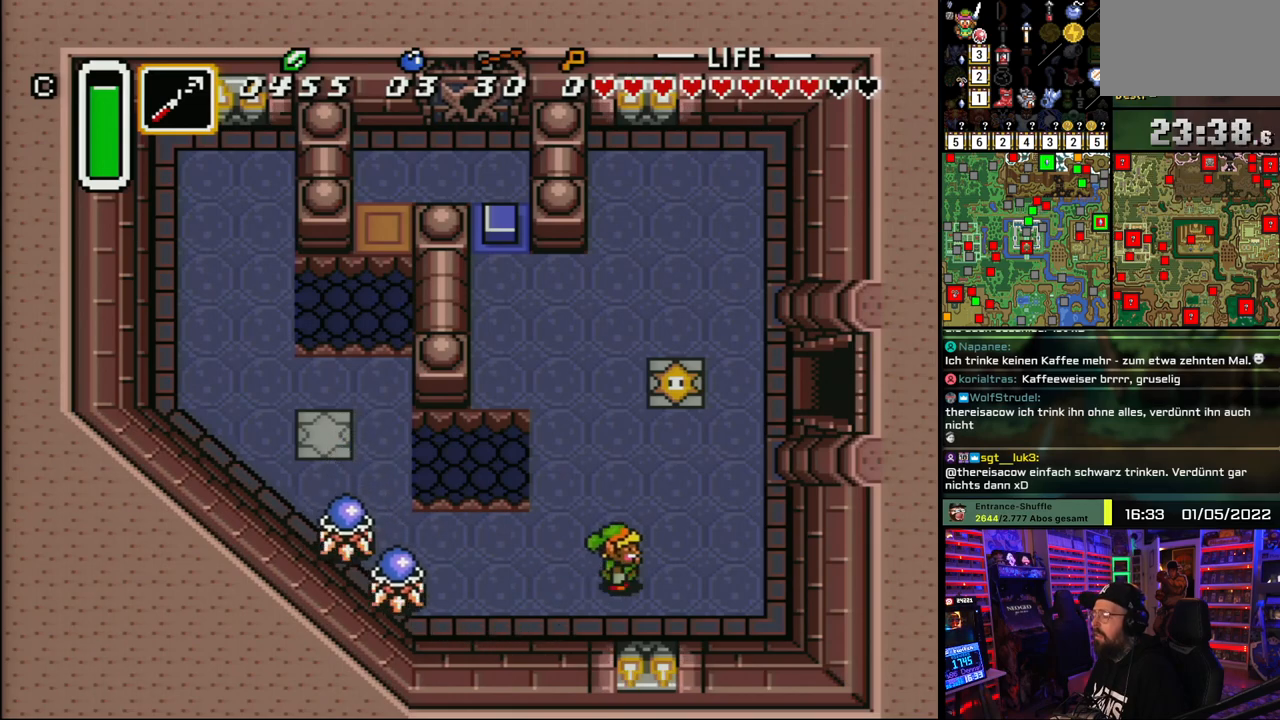
{"buttons": ["DPAD_UP", "DPAD_RIGHT"], "events": []}
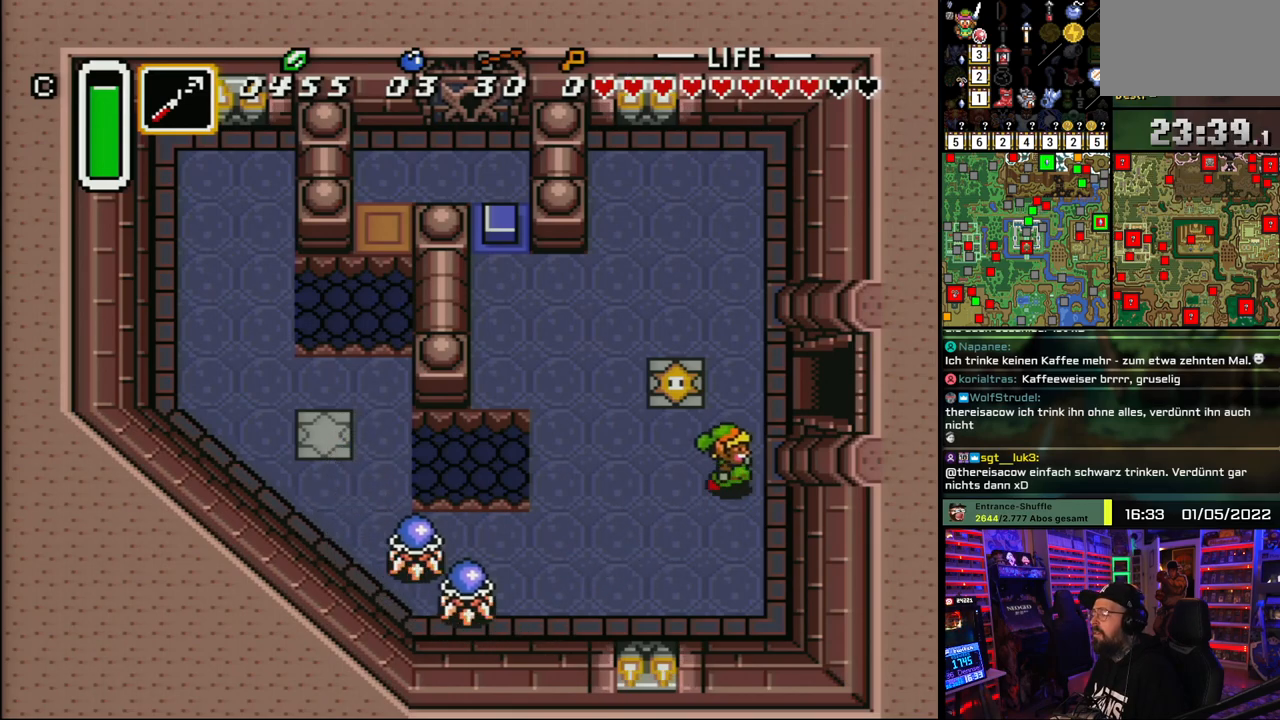
{"buttons": ["DPAD_RIGHT"], "events": [[133, "DPAD_RIGHT", "up"], [300, "DPAD_RIGHT", "down"], [450, "DPAD_UP", "up"]]}
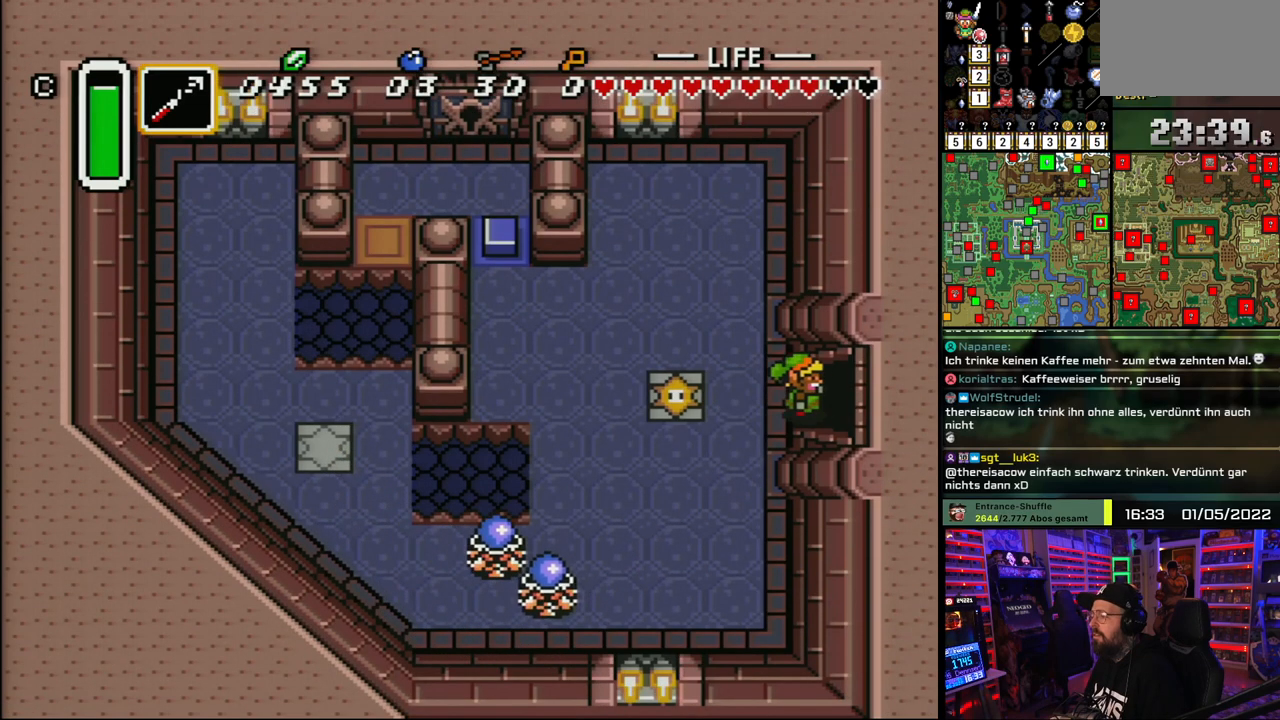
{"buttons": ["DPAD_RIGHT"], "events": []}
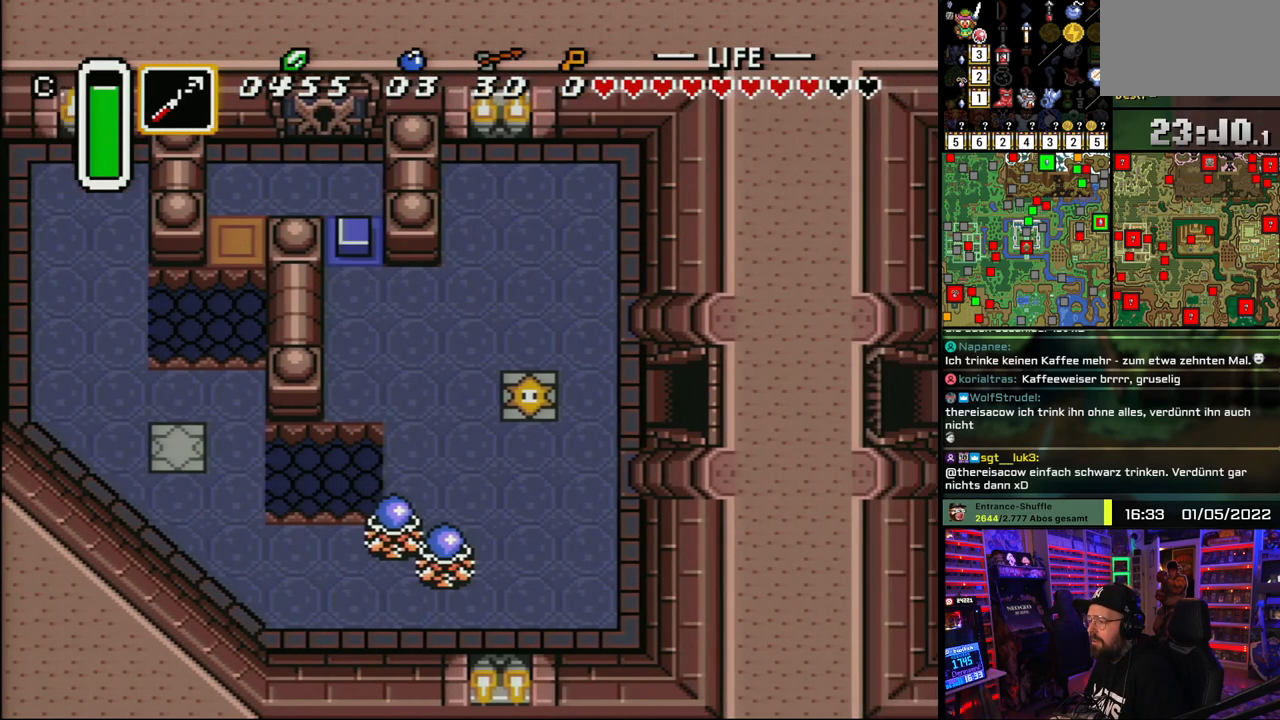
{"buttons": ["A"], "events": [[200, "A", "down"], [300, "DPAD_RIGHT", "up"], [333, "A", "up"], [417, "A", "down"]]}
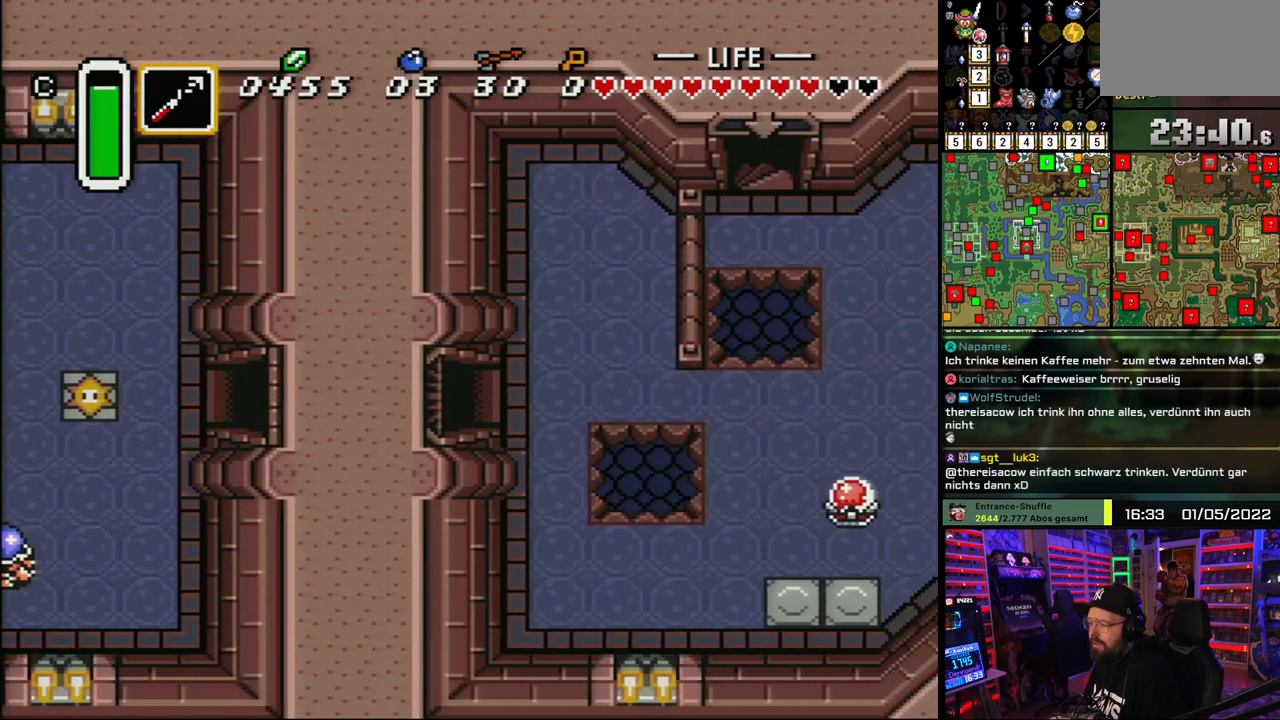
{"buttons": ["DPAD_RIGHT"], "events": [[33, "A", "up"], [117, "A", "down"], [167, "DPAD_RIGHT", "down"], [233, "A", "up"]]}
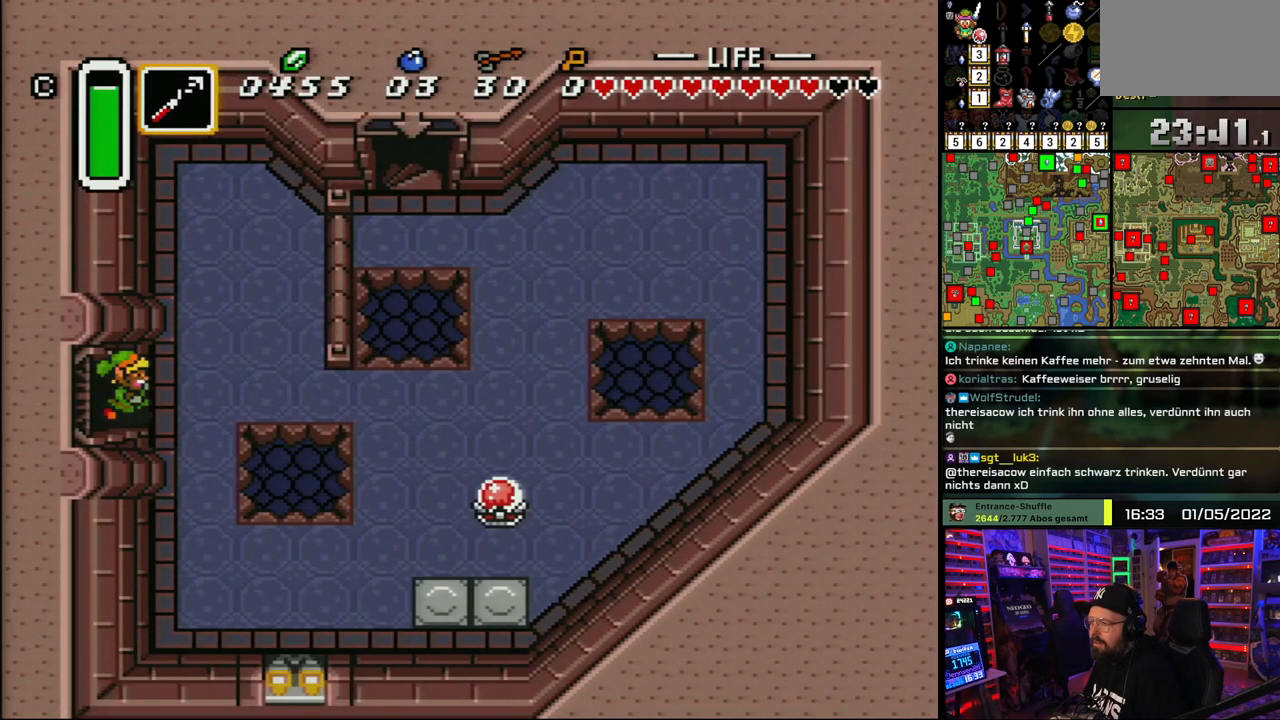
{"buttons": ["DPAD_DOWN"], "events": [[17, "DPAD_DOWN", "down"], [300, "DPAD_RIGHT", "up"]]}
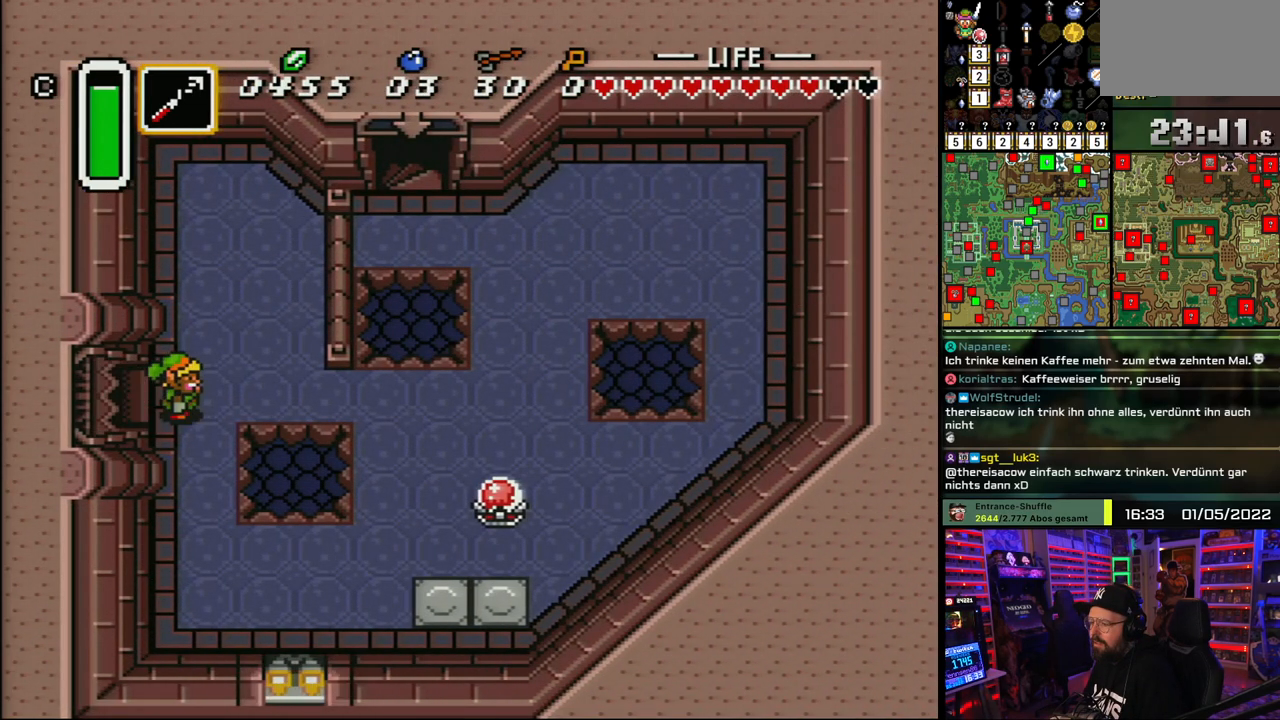
{"buttons": ["DPAD_DOWN"], "events": []}
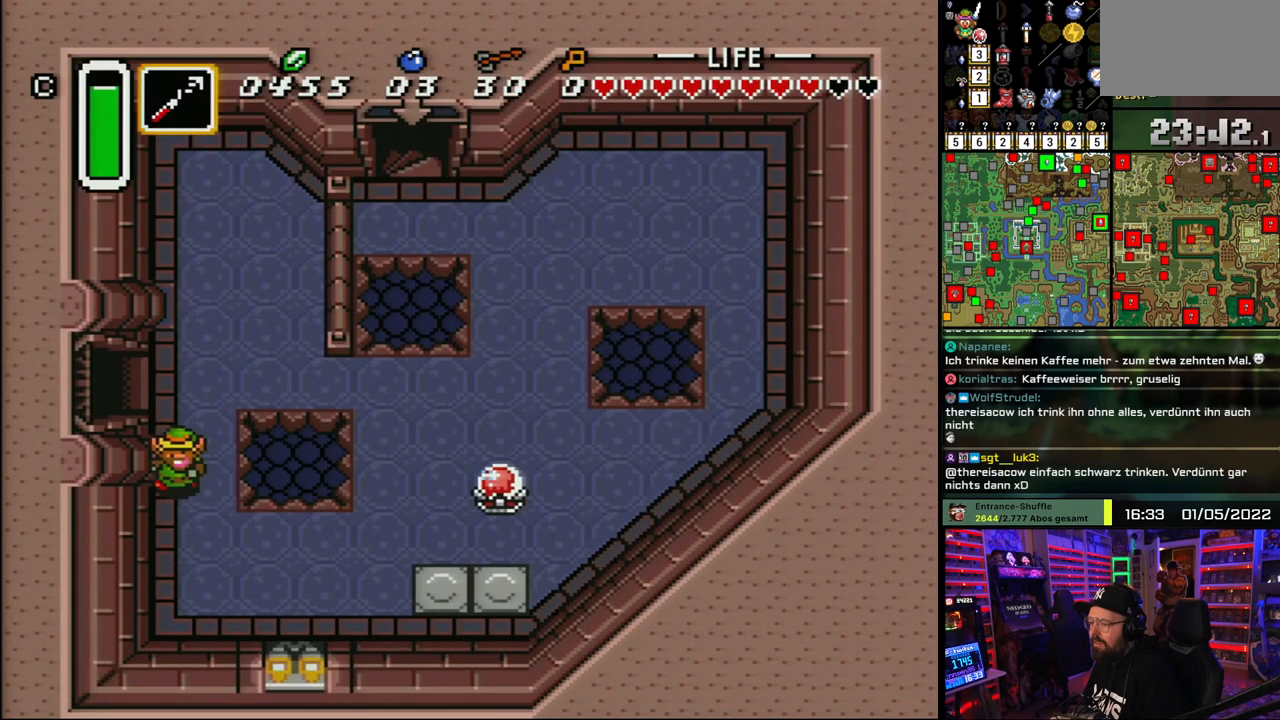
{"buttons": [], "events": [[117, "DPAD_DOWN", "up"], [117, "DPAD_RIGHT", "down"], [133, "Y", "down"], [167, "DPAD_RIGHT", "up"], [217, "Y", "up"]]}
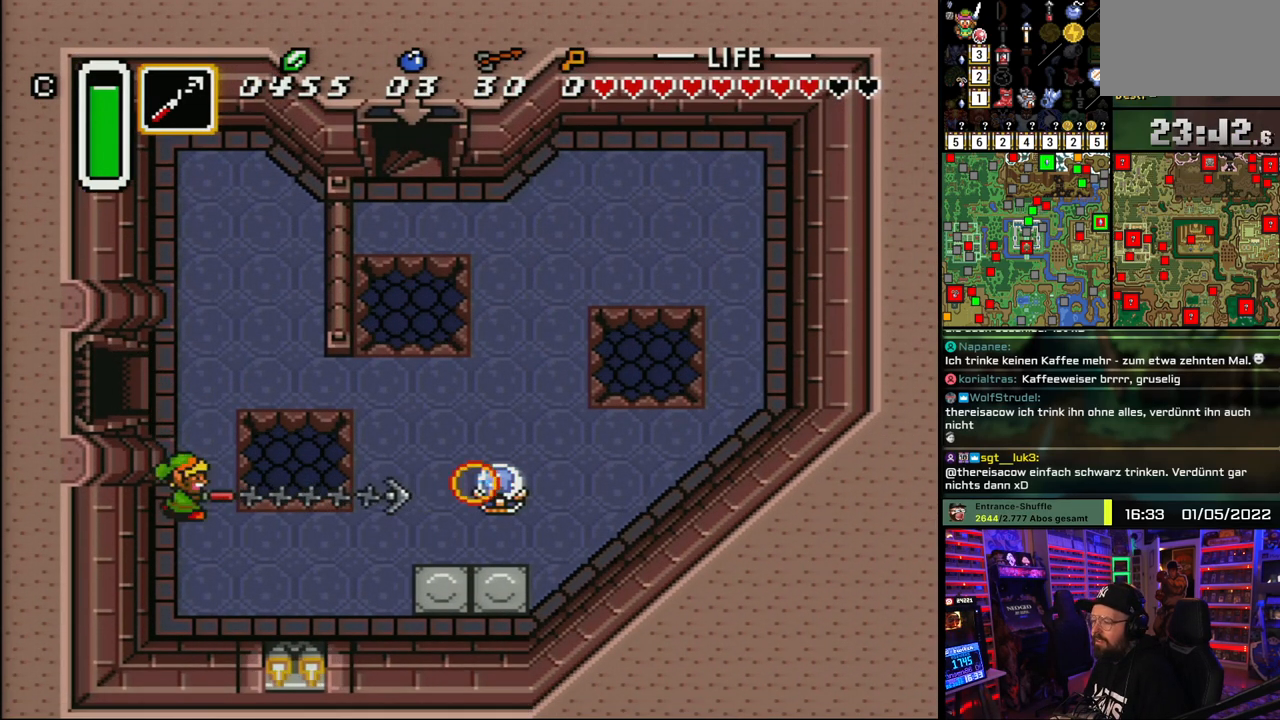
{"buttons": ["DPAD_UP"], "events": [[83, "DPAD_UP", "down"], [433, "DPAD_UP", "up"], [433, "START", "down"], [450, "DPAD_UP", "down"], [450, "START", "up"]]}
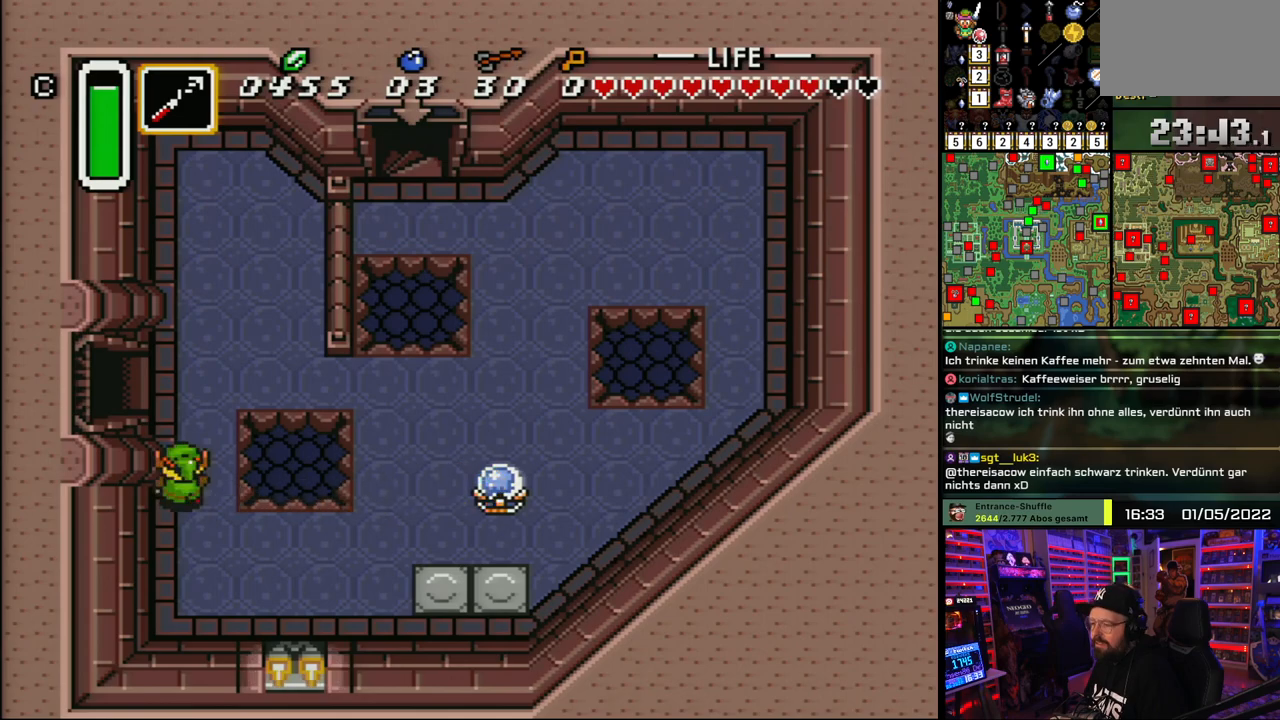
{"buttons": ["DPAD_LEFT"], "events": [[317, "DPAD_LEFT", "down"], [383, "DPAD_UP", "up"]]}
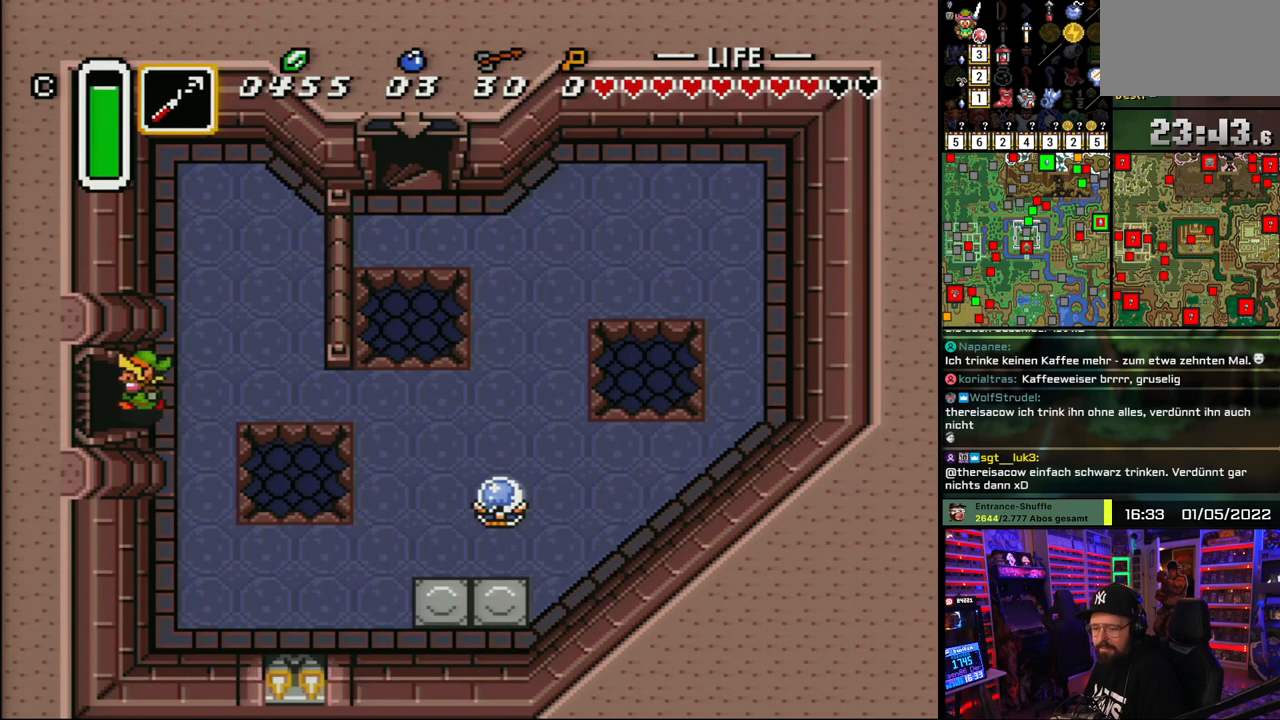
{"buttons": ["DPAD_LEFT"], "events": [[400, "DPAD_DOWN", "down"], [400, "DPAD_LEFT", "up"], [417, "DPAD_DOWN", "up"], [417, "DPAD_LEFT", "down"]]}
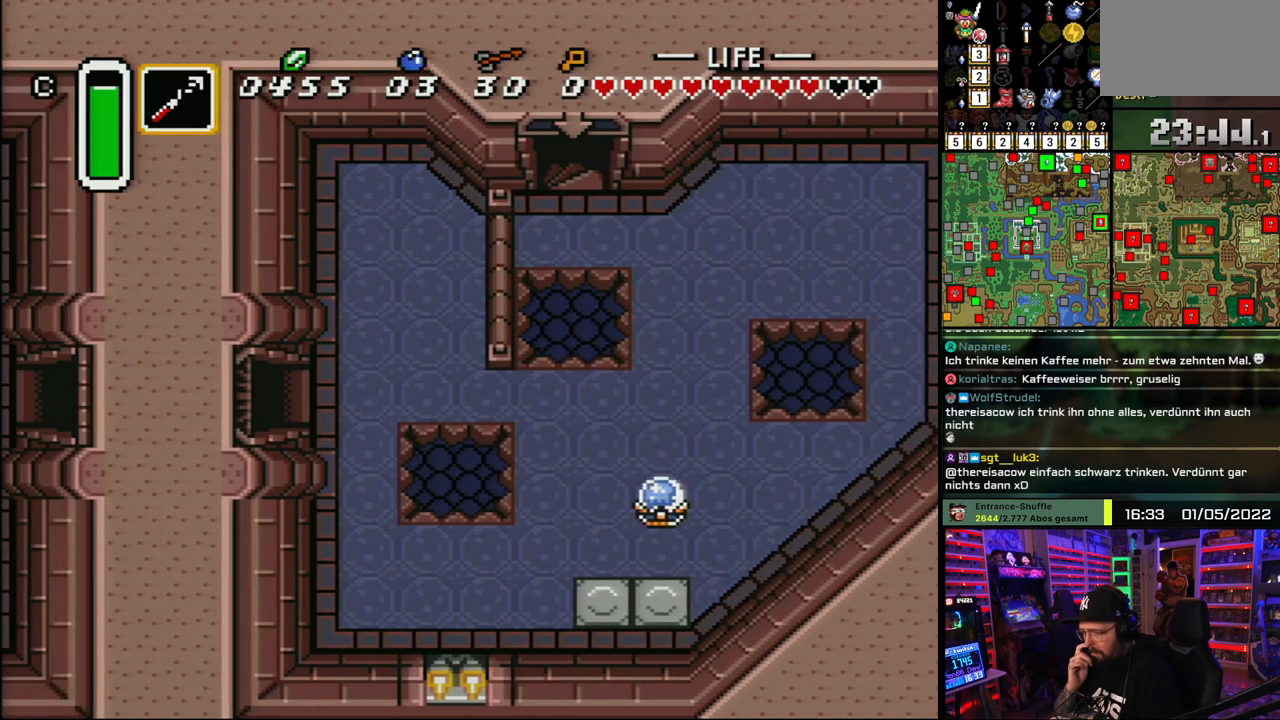
{"buttons": [], "events": [[267, "DPAD_LEFT", "up"]]}
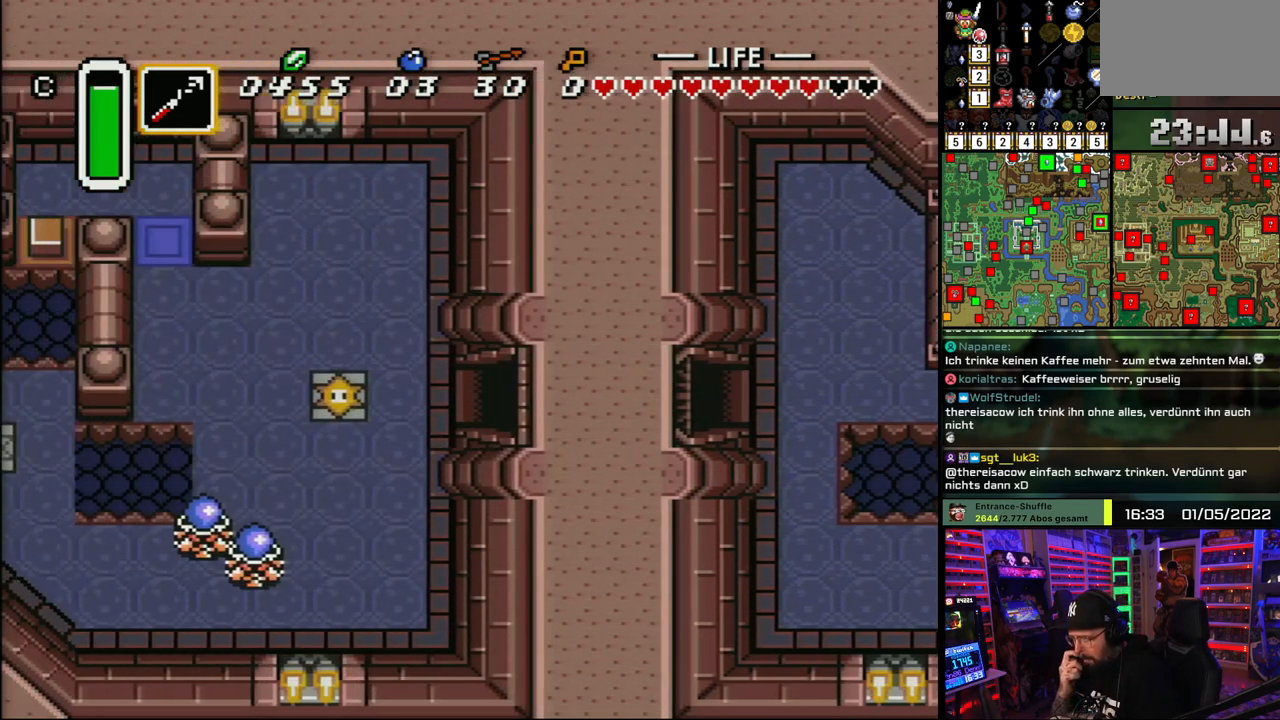
{"buttons": ["DPAD_UP", "DPAD_LEFT"], "events": [[33, "DPAD_LEFT", "down"], [317, "DPAD_UP", "down"]]}
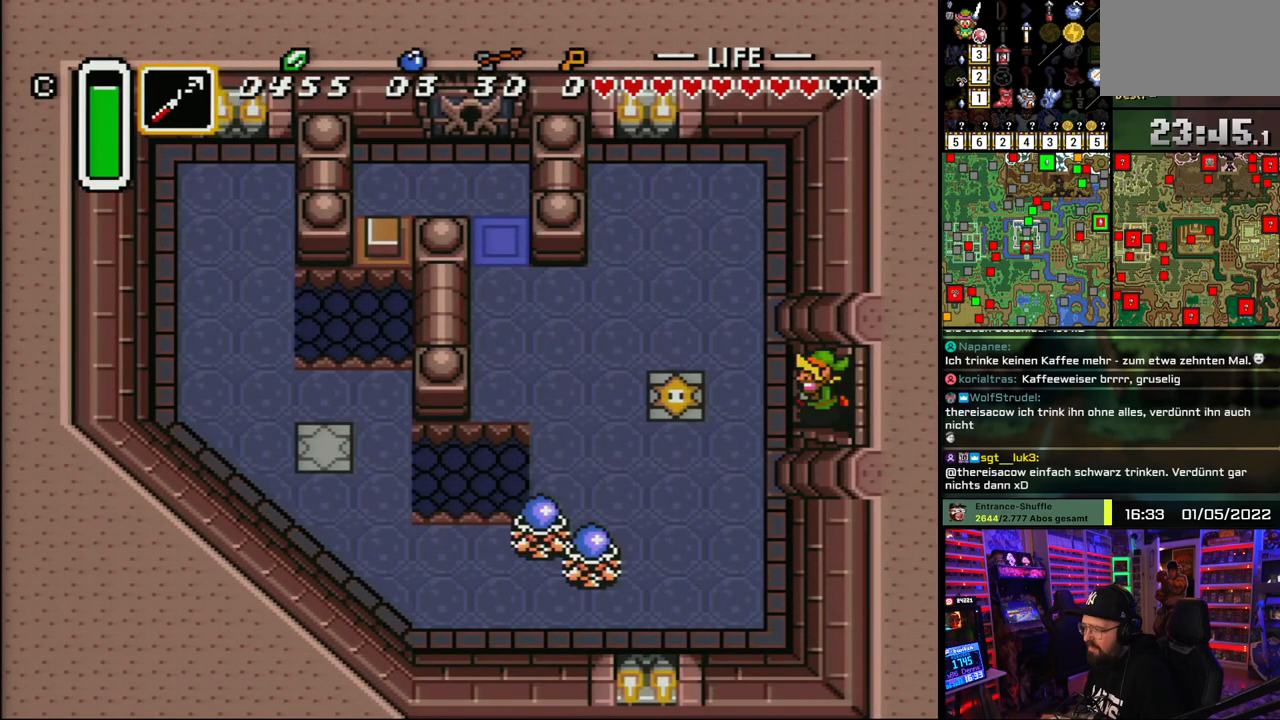
{"buttons": ["DPAD_UP", "DPAD_LEFT"], "events": []}
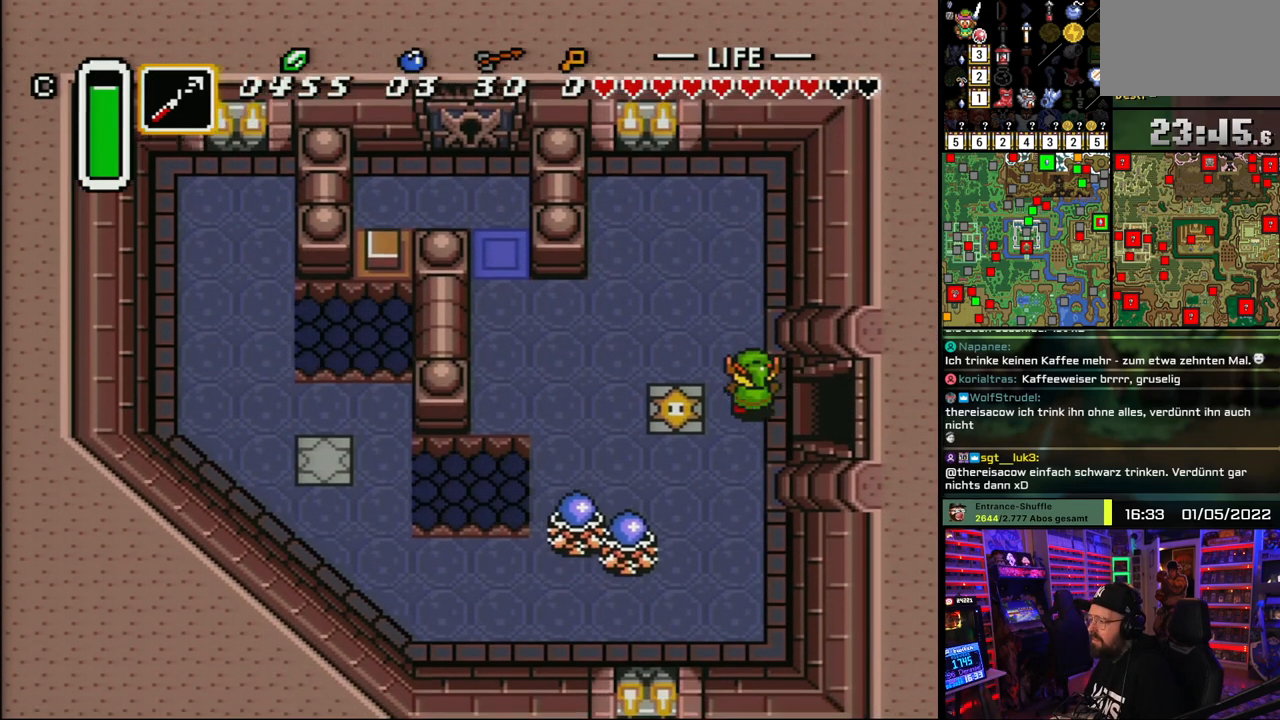
{"buttons": ["DPAD_LEFT"], "events": [[33, "DPAD_LEFT", "up"], [167, "DPAD_LEFT", "down"], [317, "DPAD_UP", "up"]]}
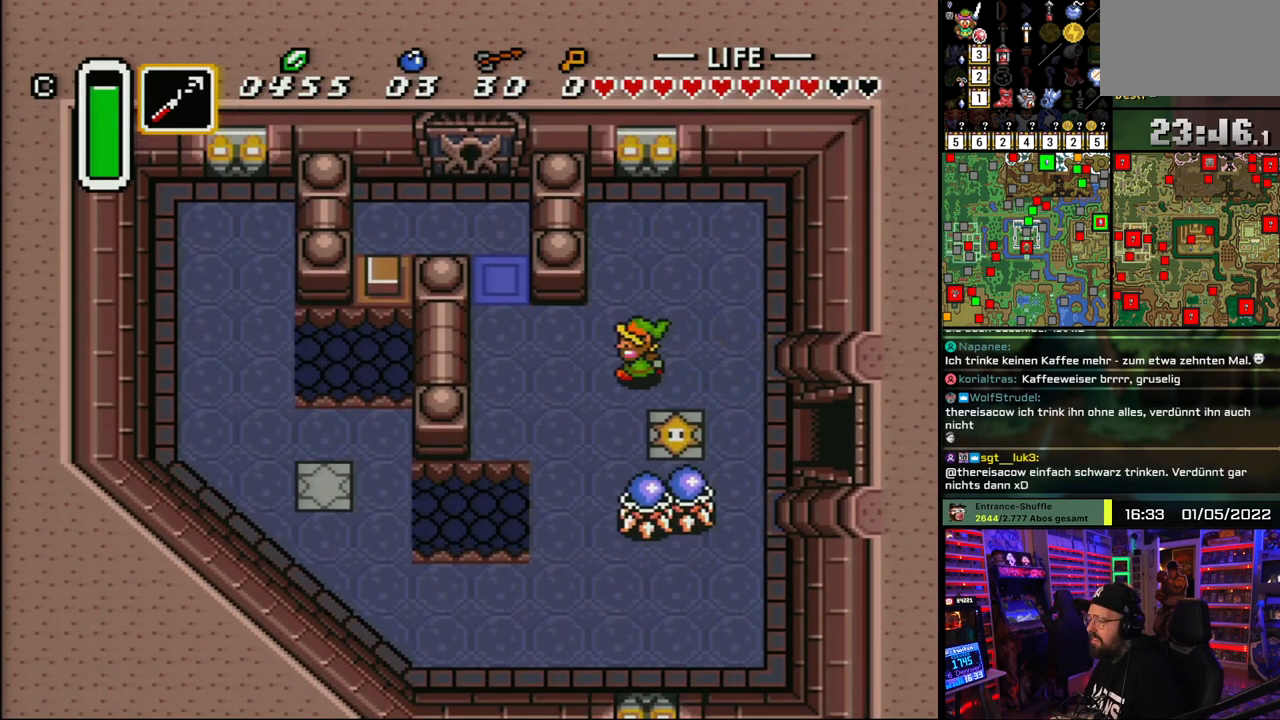
{"buttons": ["DPAD_UP", "DPAD_LEFT"], "events": [[350, "DPAD_UP", "down"]]}
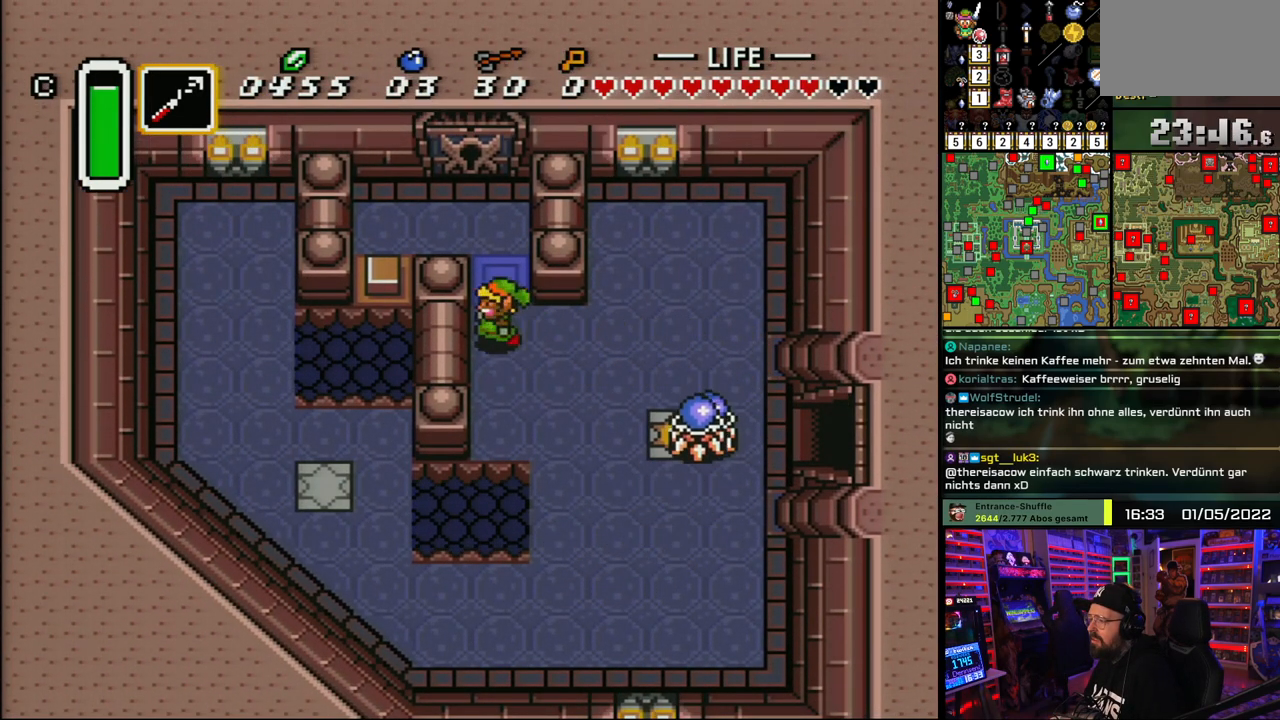
{"buttons": ["DPAD_UP"], "events": [[50, "DPAD_LEFT", "up"], [350, "DPAD_LEFT", "down"], [500, "DPAD_LEFT", "up"]]}
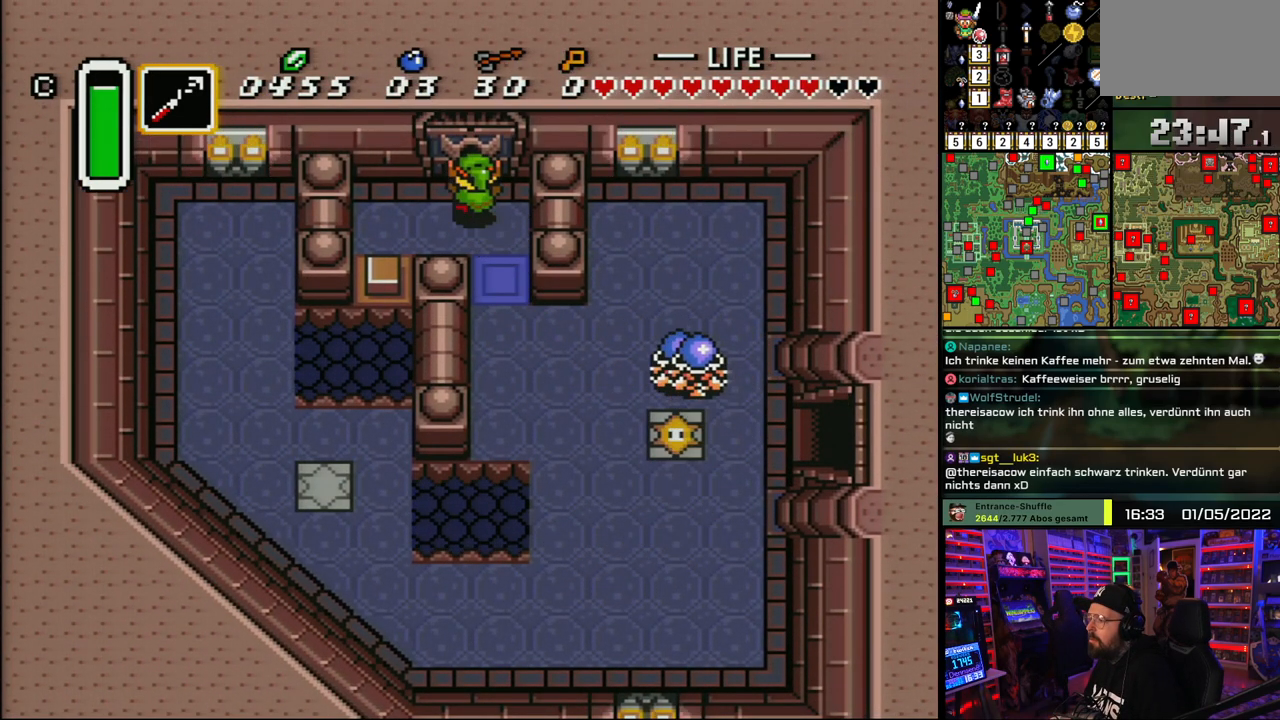
{"buttons": ["DPAD_UP"], "events": []}
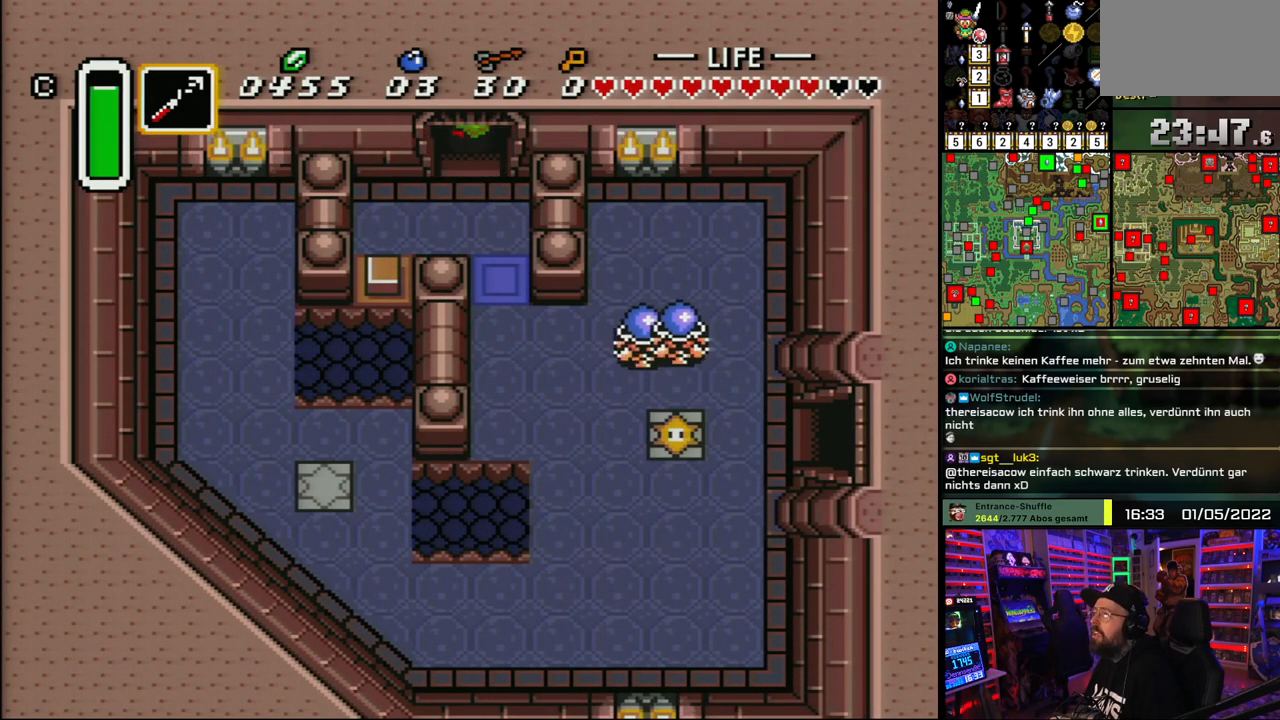
{"buttons": ["DPAD_UP"], "events": []}
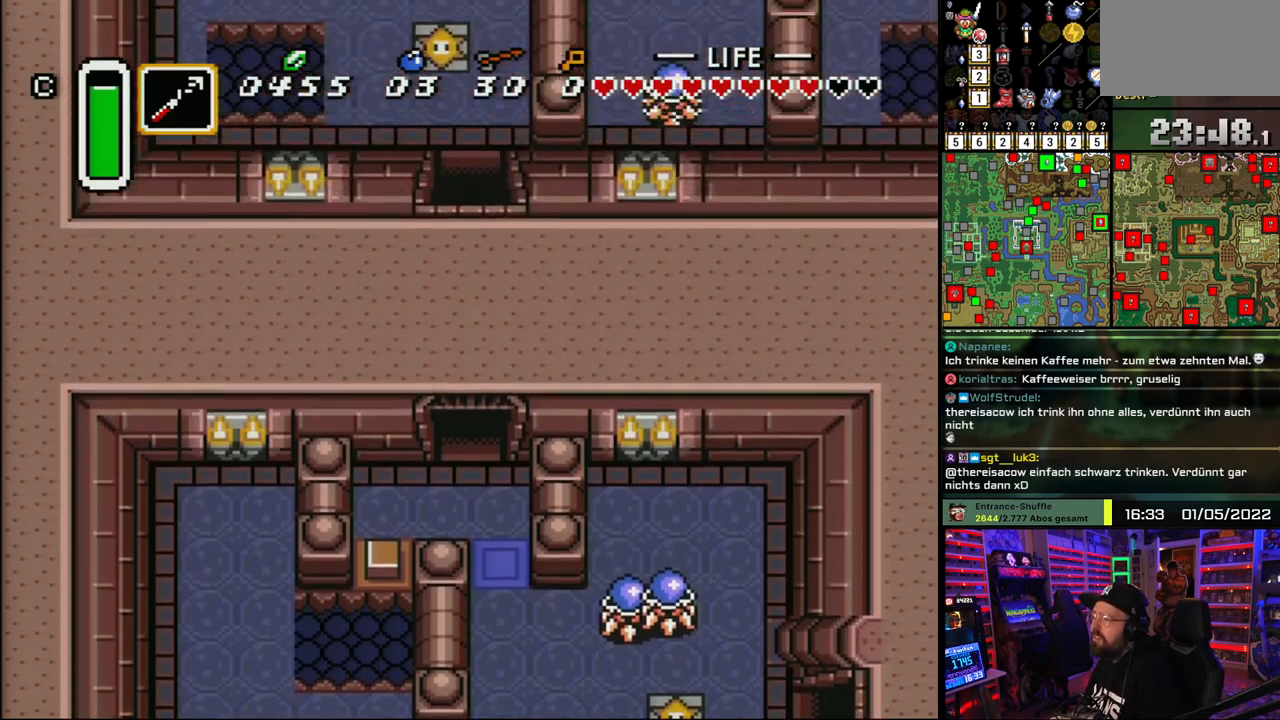
{"buttons": [], "events": [[117, "DPAD_UP", "up"]]}
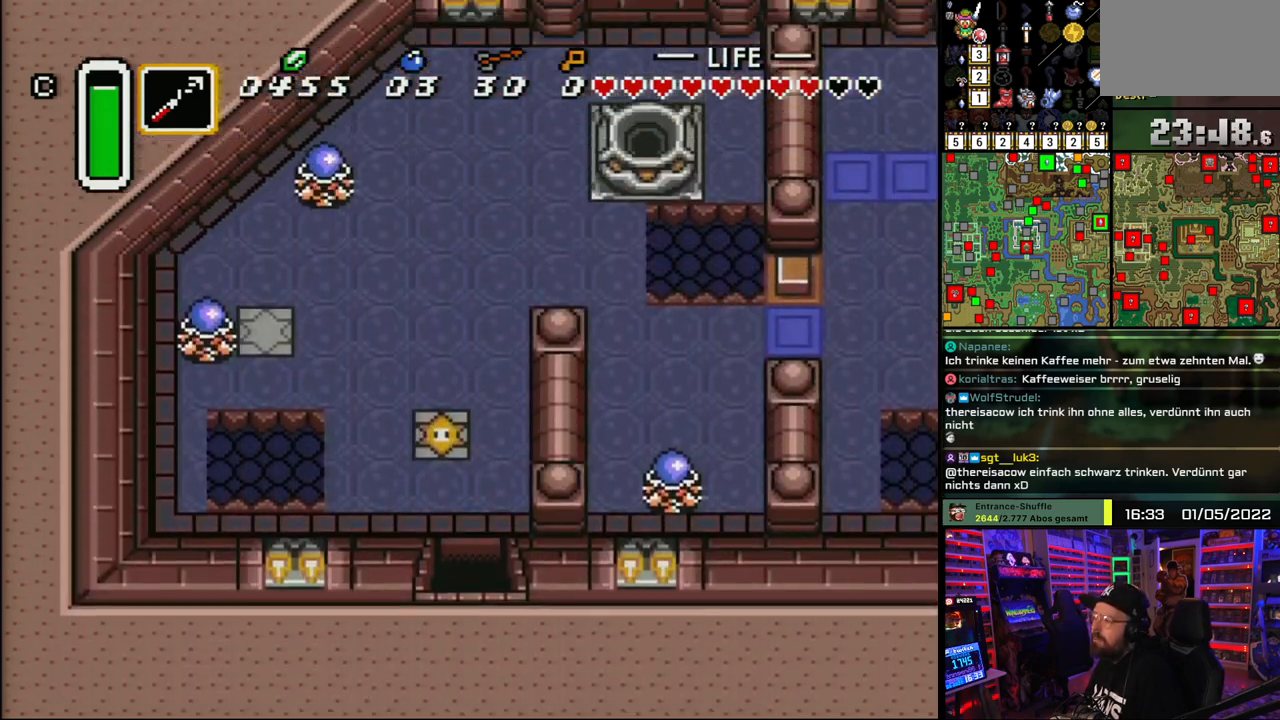
{"buttons": ["DPAD_UP"], "events": [[67, "DPAD_UP", "down"]]}
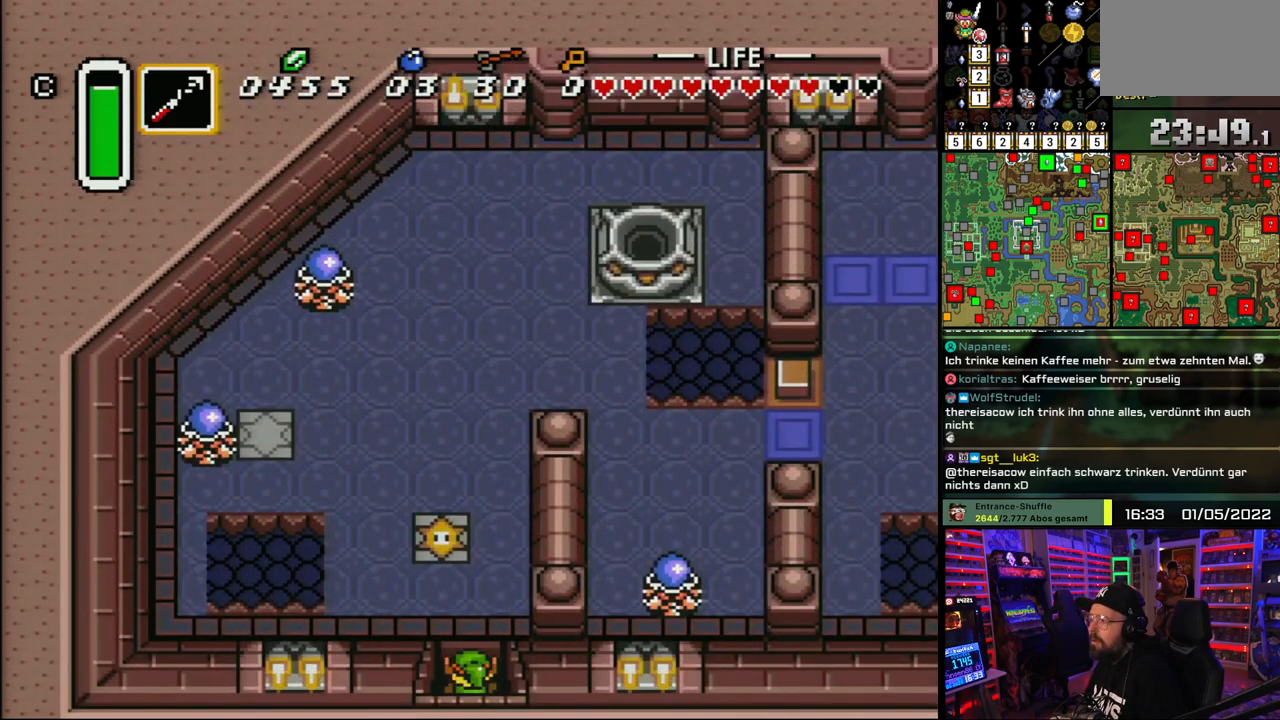
{"buttons": ["DPAD_UP", "DPAD_RIGHT"], "events": [[117, "DPAD_RIGHT", "down"]]}
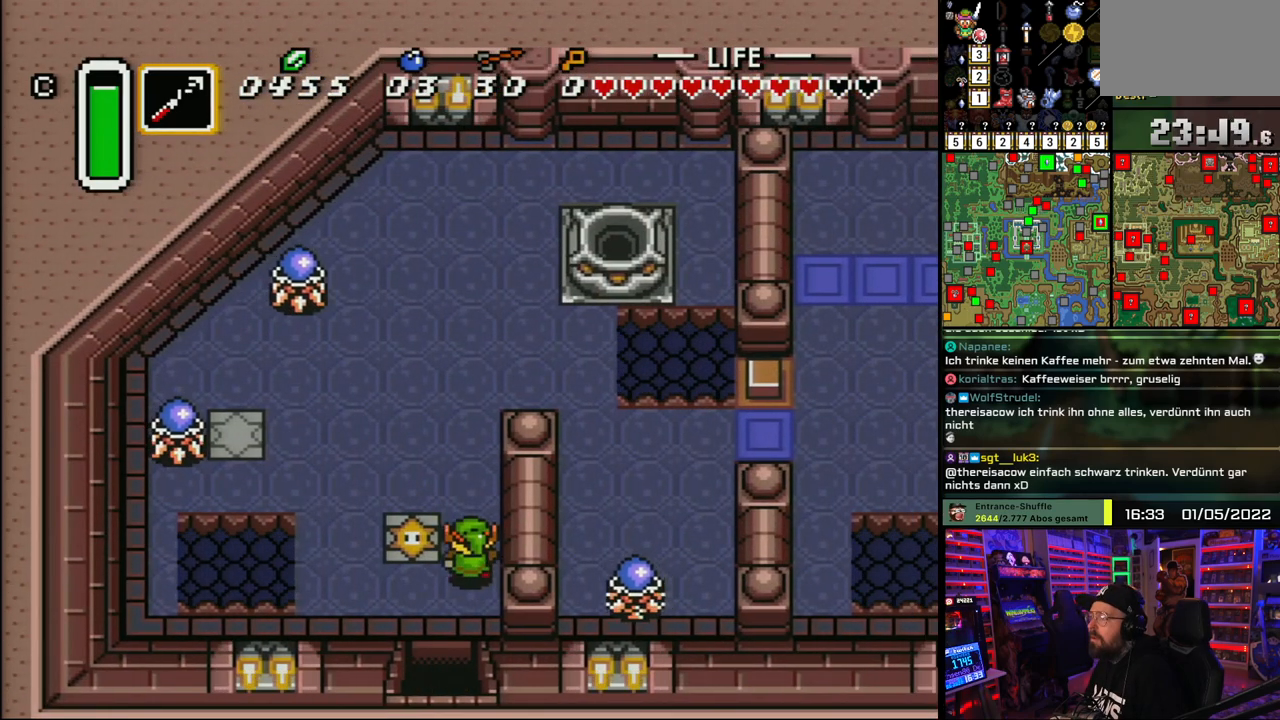
{"buttons": ["DPAD_UP"], "events": [[117, "DPAD_RIGHT", "up"]]}
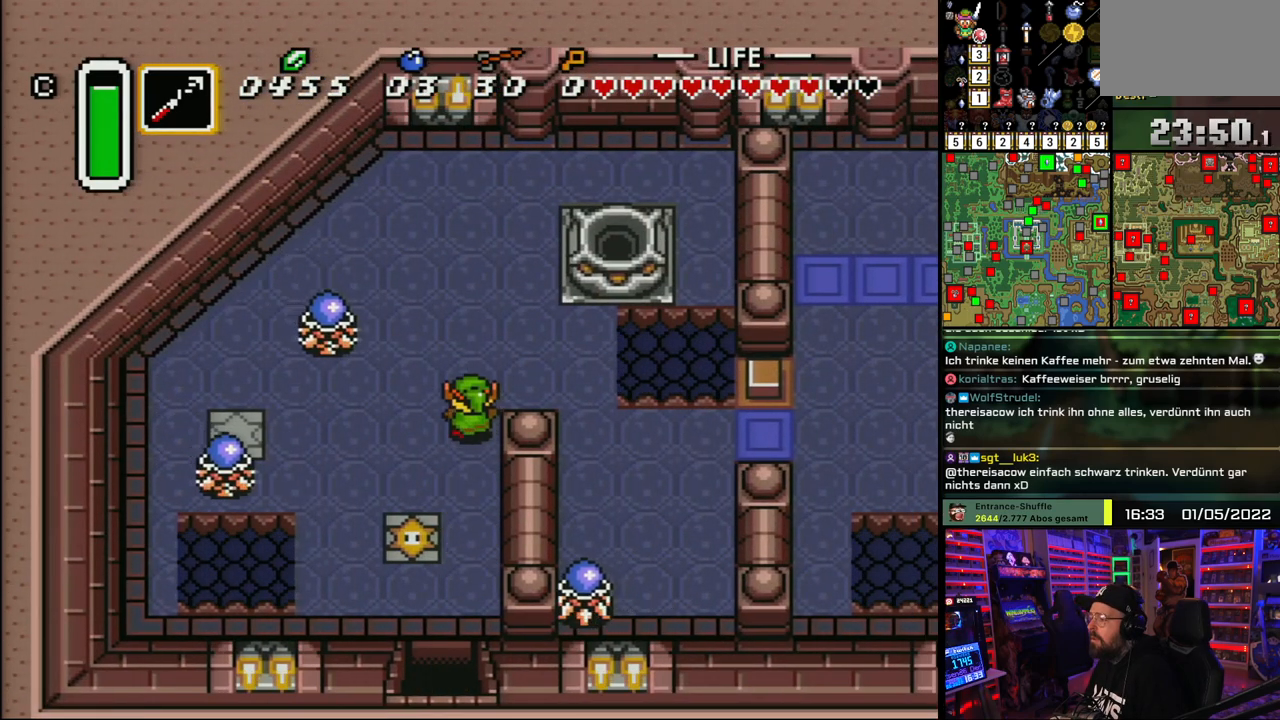
{"buttons": ["DPAD_DOWN"], "events": [[33, "DPAD_RIGHT", "down"], [150, "DPAD_UP", "up"], [433, "DPAD_DOWN", "down"], [500, "DPAD_RIGHT", "up"]]}